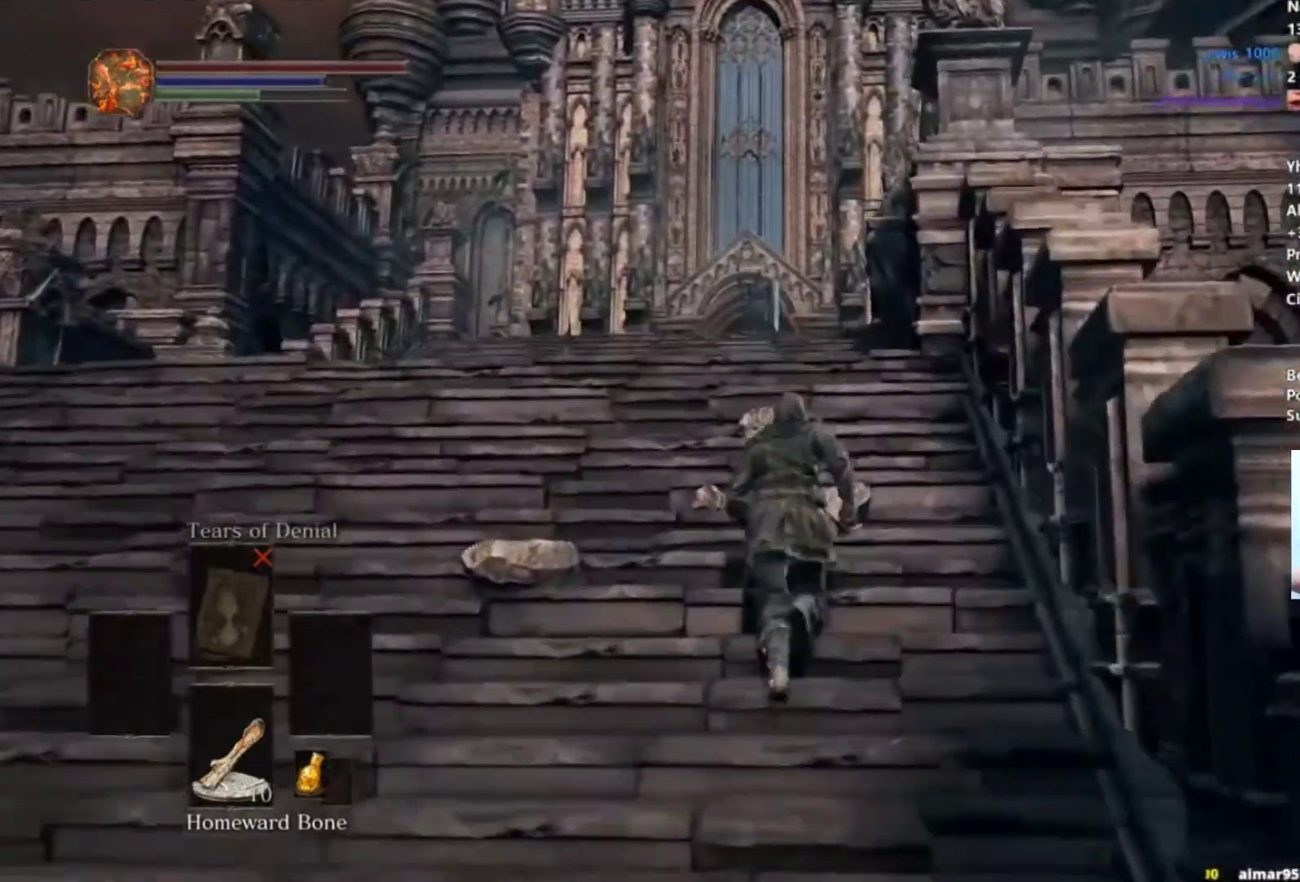
Gameplay with a controller (Xbox layout); each line is a JSON object with the inputs held at the frame after it. "events" lists button and stick changes between this image and that frame as [ms after this image, input, new state], when the widget could be followed in between. Not read: L1 L2 R1 R2.
{"buttons": ["B"], "left_stick": "up", "right_stick": "down", "events": [[167, "B", "down"]]}
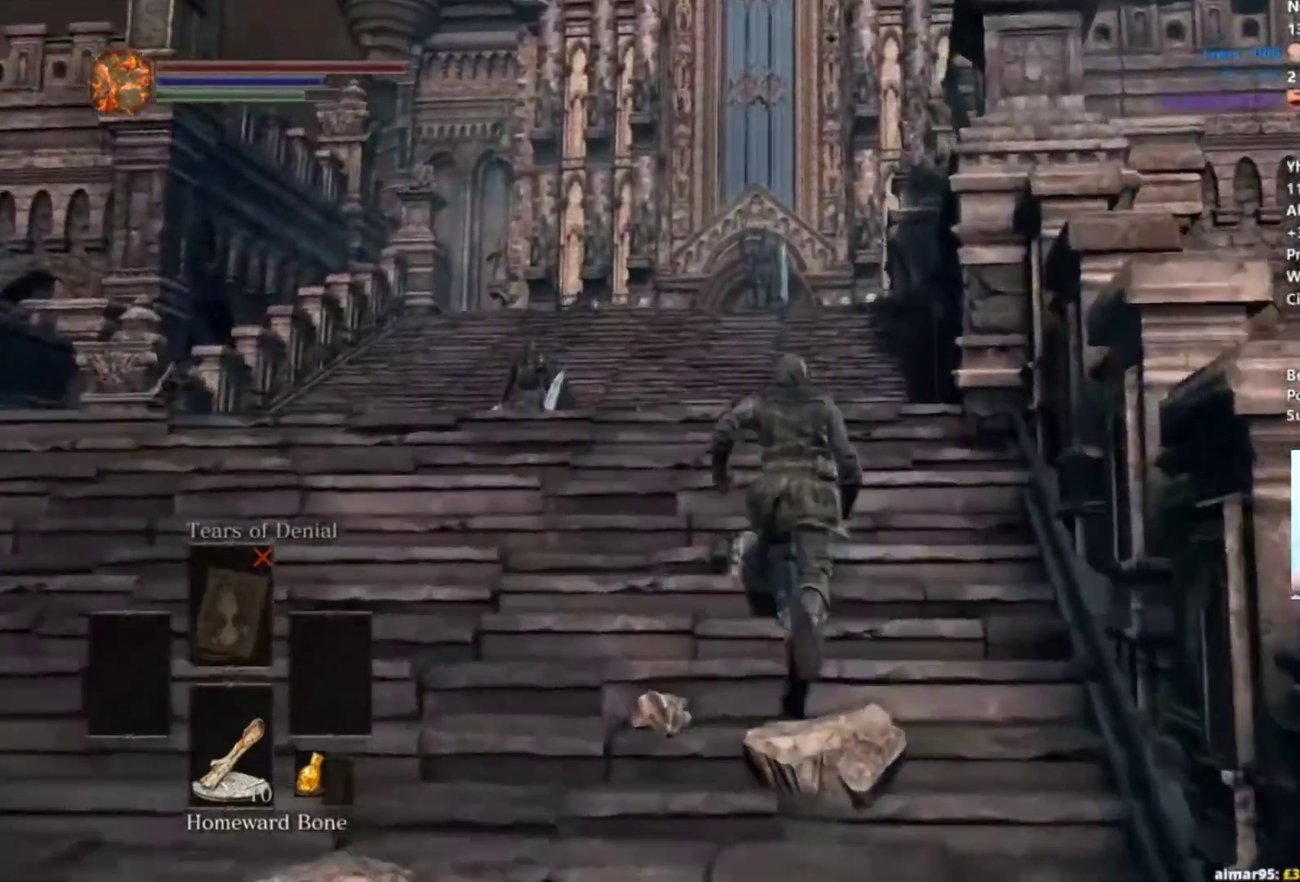
{"buttons": ["B"], "left_stick": "up", "right_stick": "down", "events": []}
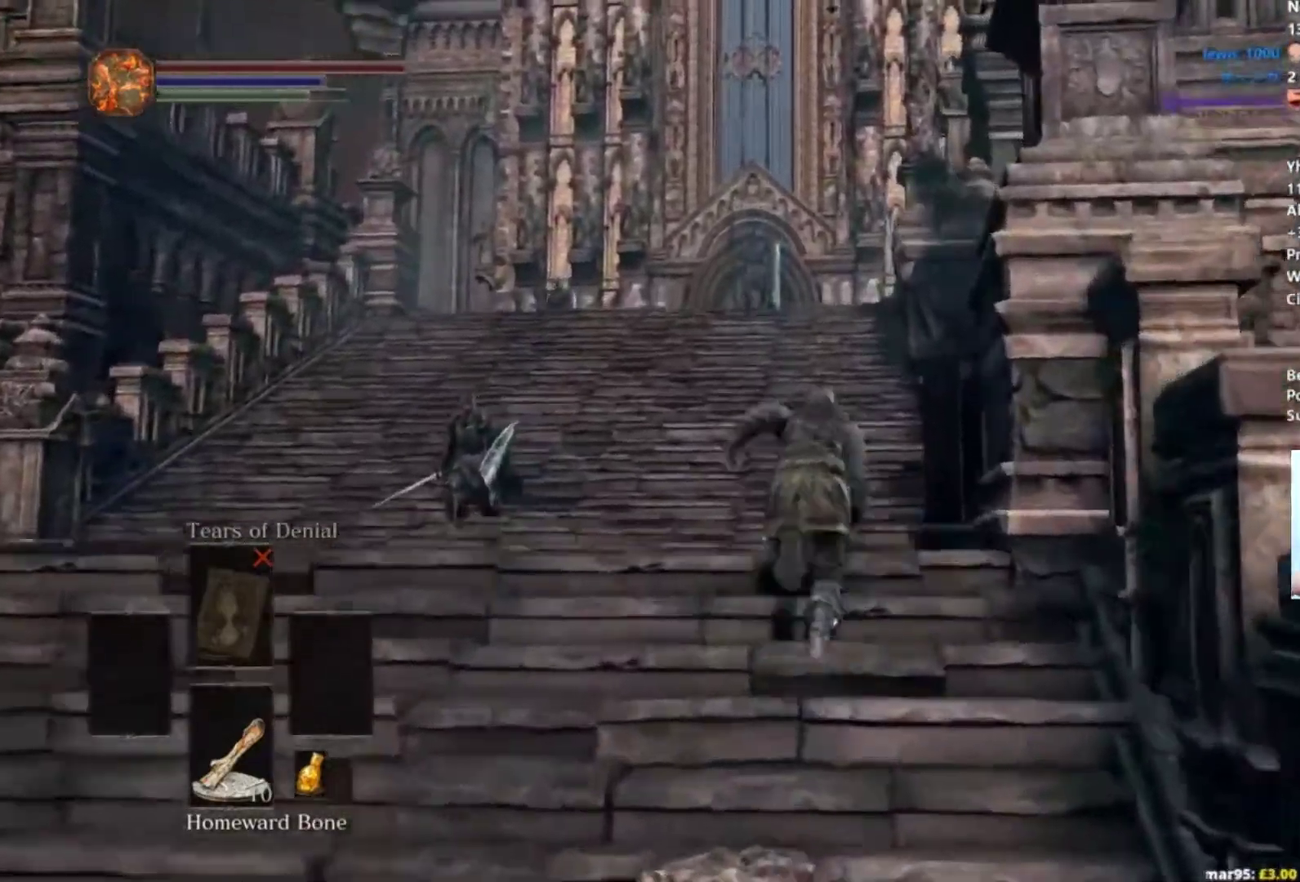
{"buttons": ["B"], "left_stick": "up", "right_stick": "down", "events": []}
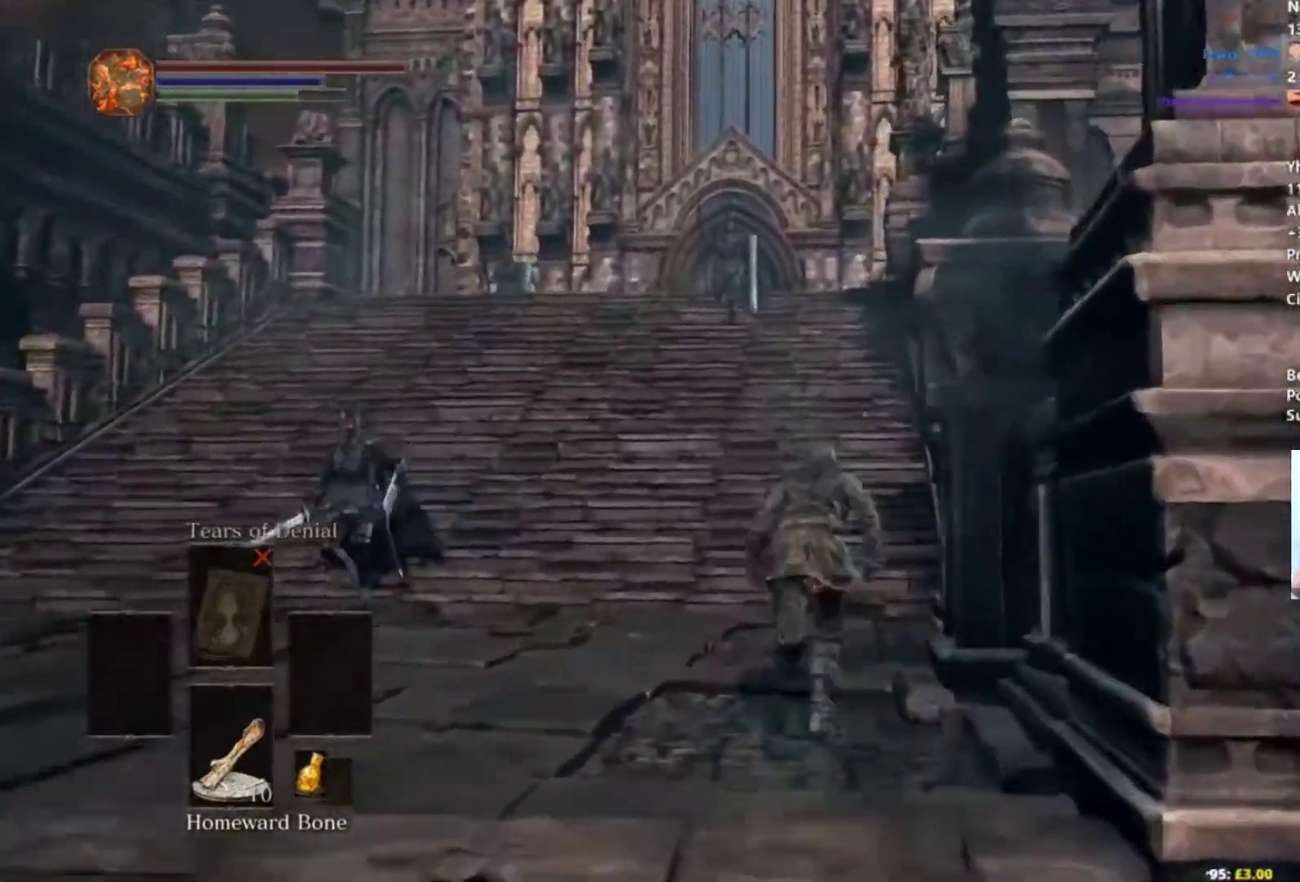
{"buttons": ["B"], "left_stick": "up", "right_stick": "down-left", "events": [[250, "right_stick", "down-left"]]}
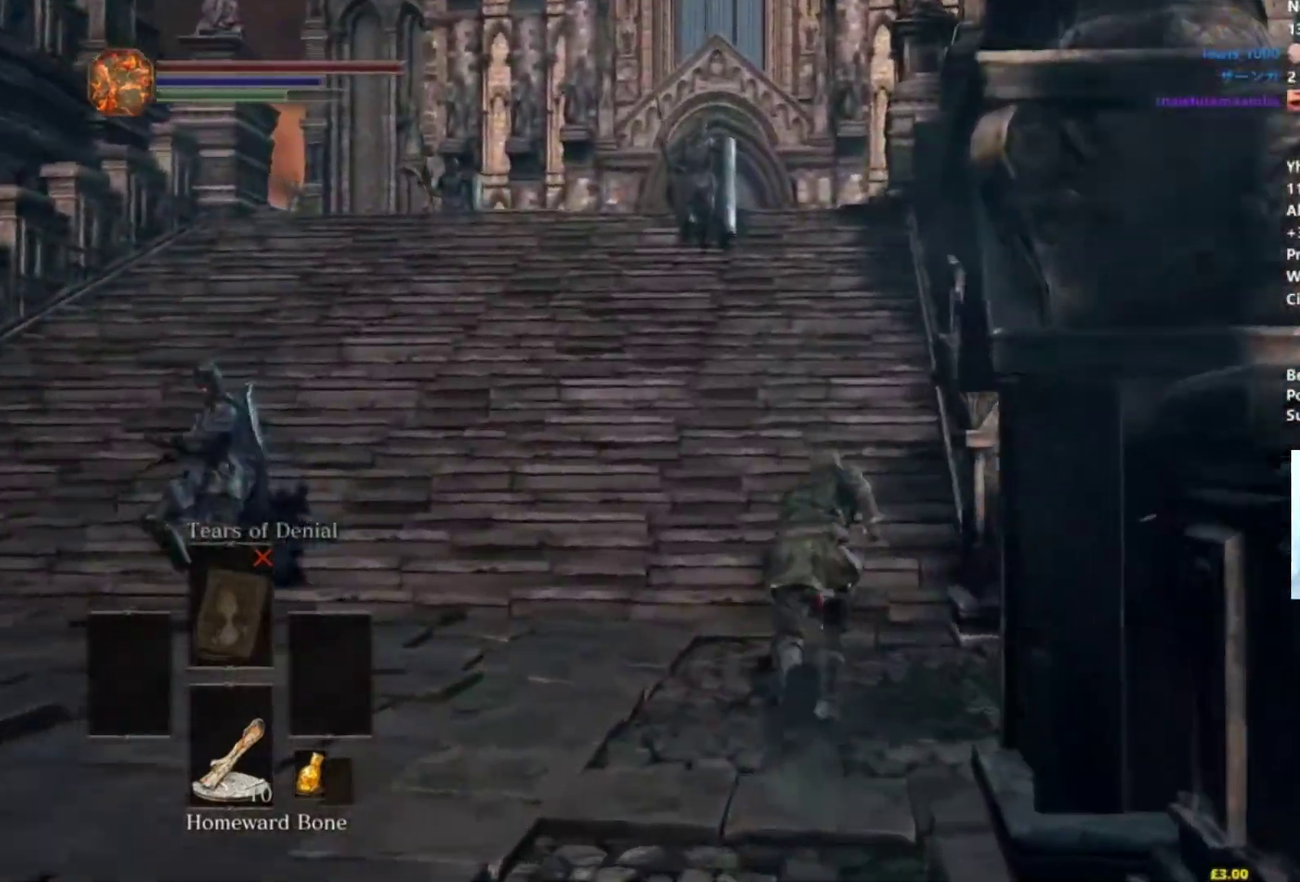
{"buttons": ["B"], "left_stick": "up", "right_stick": "down-left", "events": []}
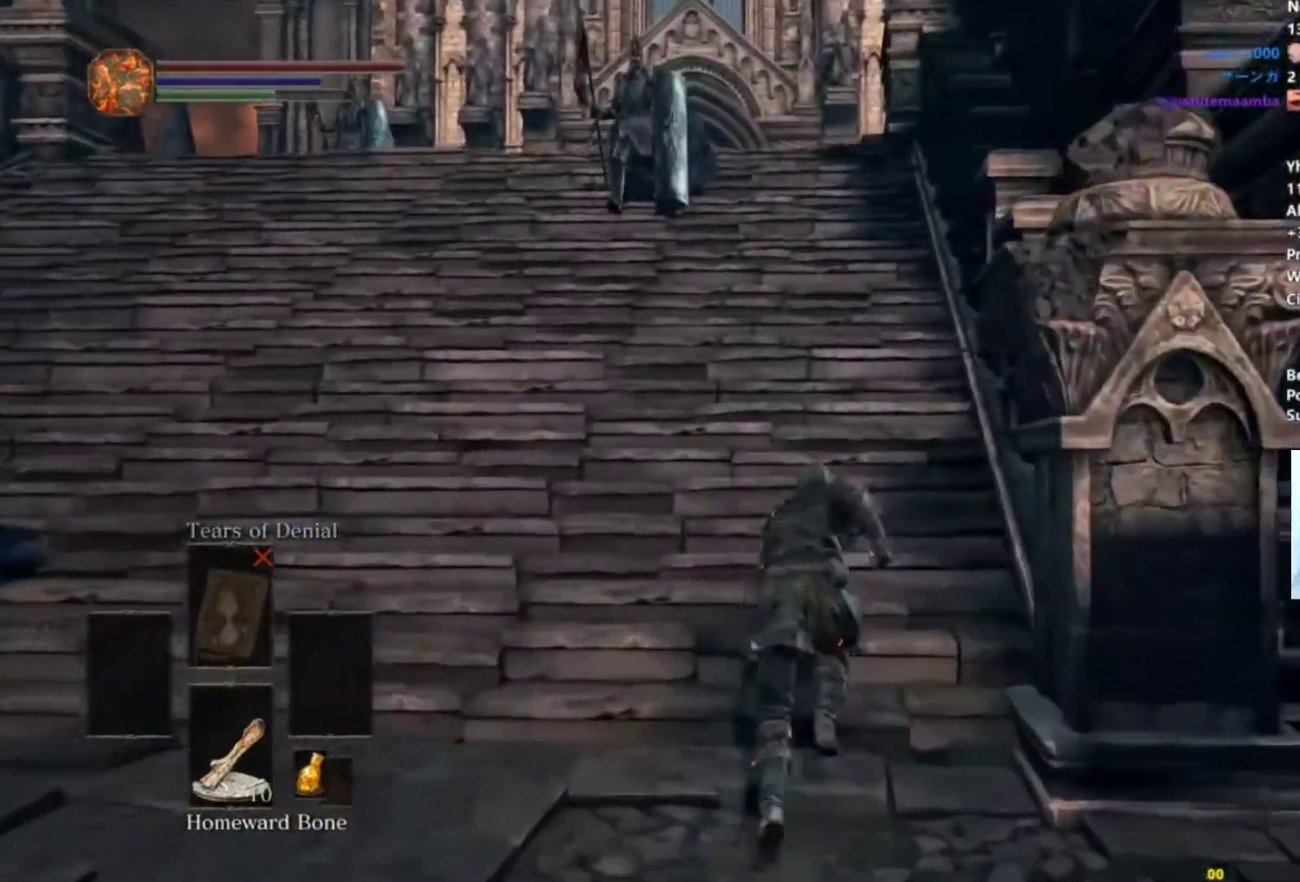
{"buttons": ["B"], "left_stick": "up", "right_stick": "down-left", "events": []}
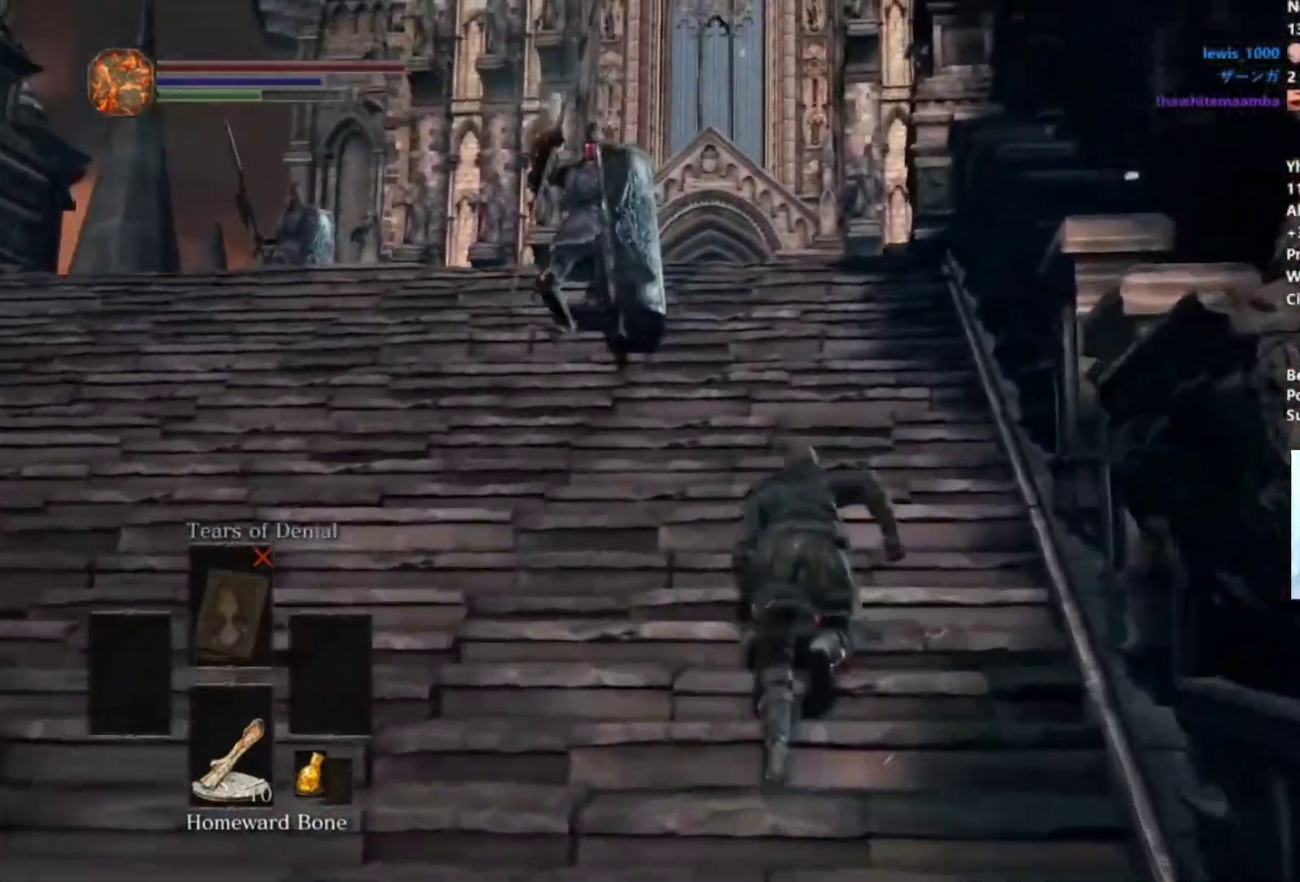
{"buttons": ["B"], "left_stick": "up", "right_stick": "down-left", "events": []}
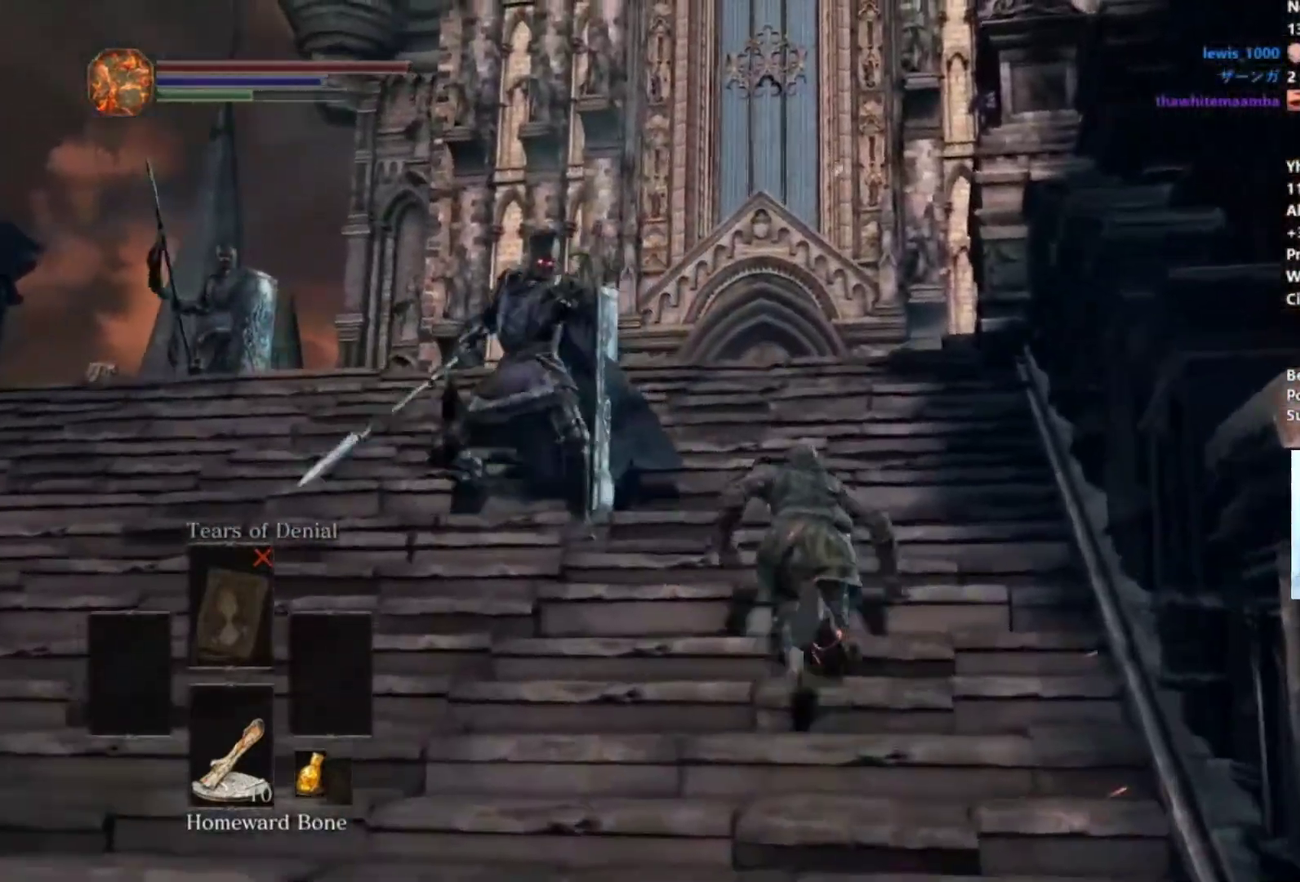
{"buttons": ["B"], "left_stick": "up", "right_stick": "down", "events": [[400, "right_stick", "down"]]}
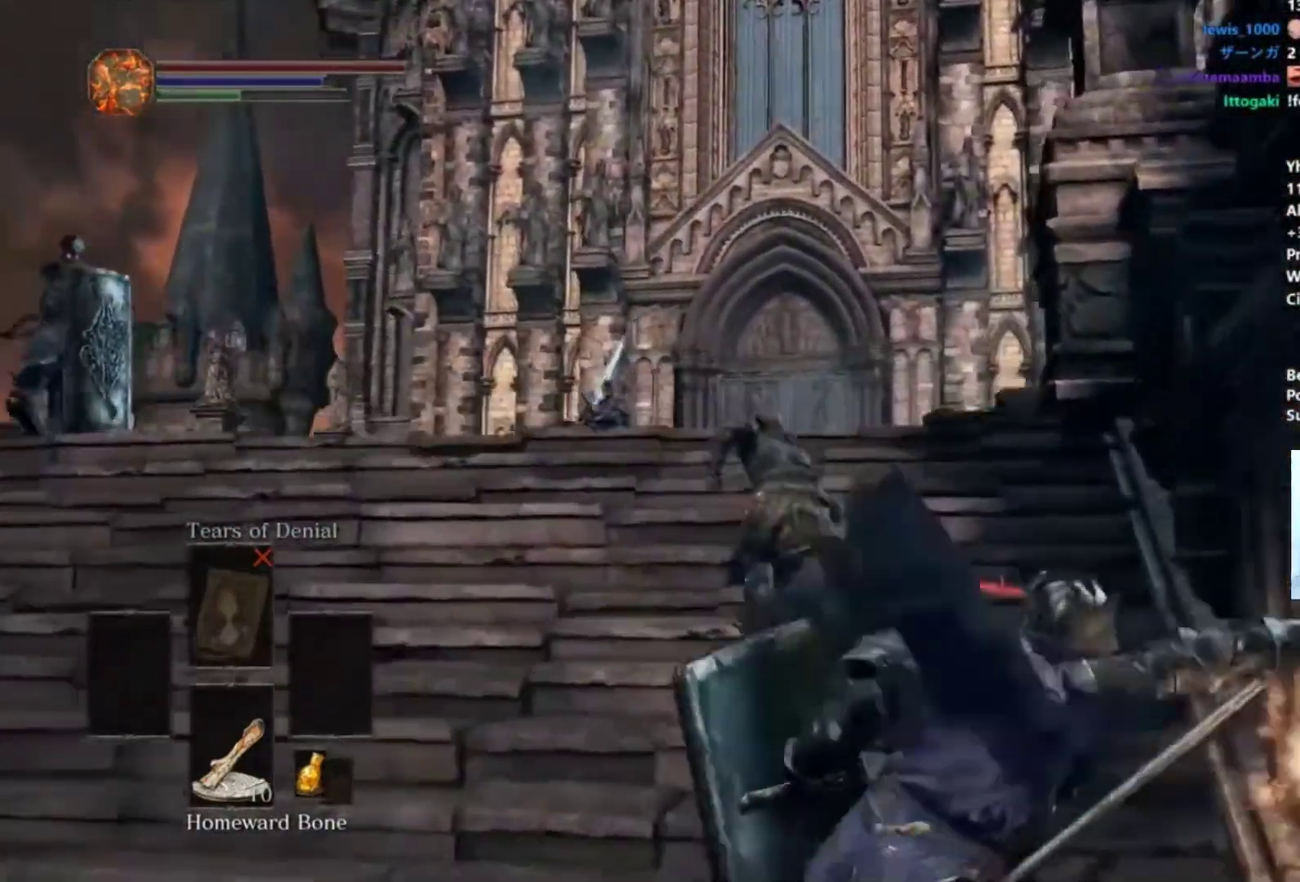
{"buttons": ["B"], "left_stick": "up", "right_stick": "down", "events": []}
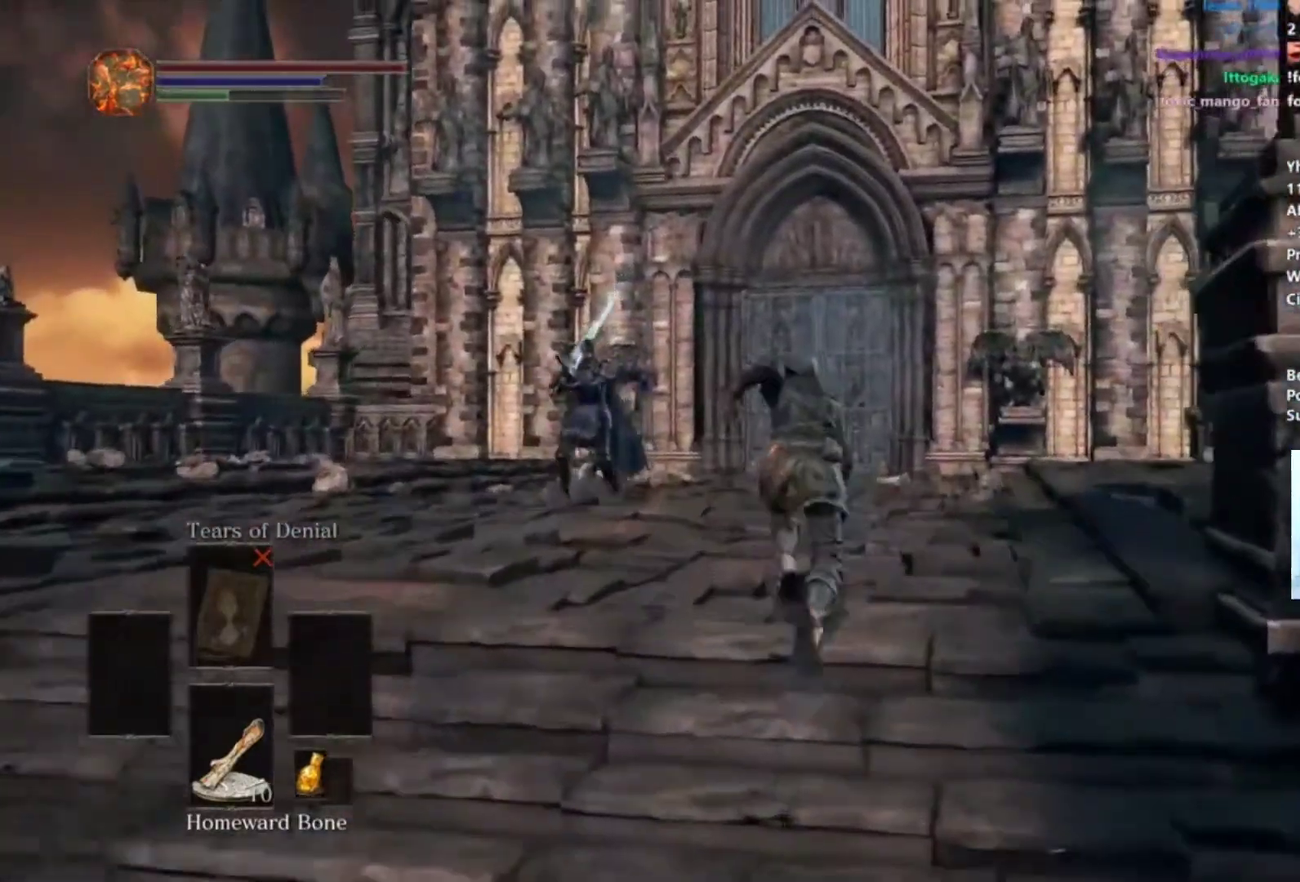
{"buttons": ["B"], "left_stick": "up", "right_stick": "down", "events": []}
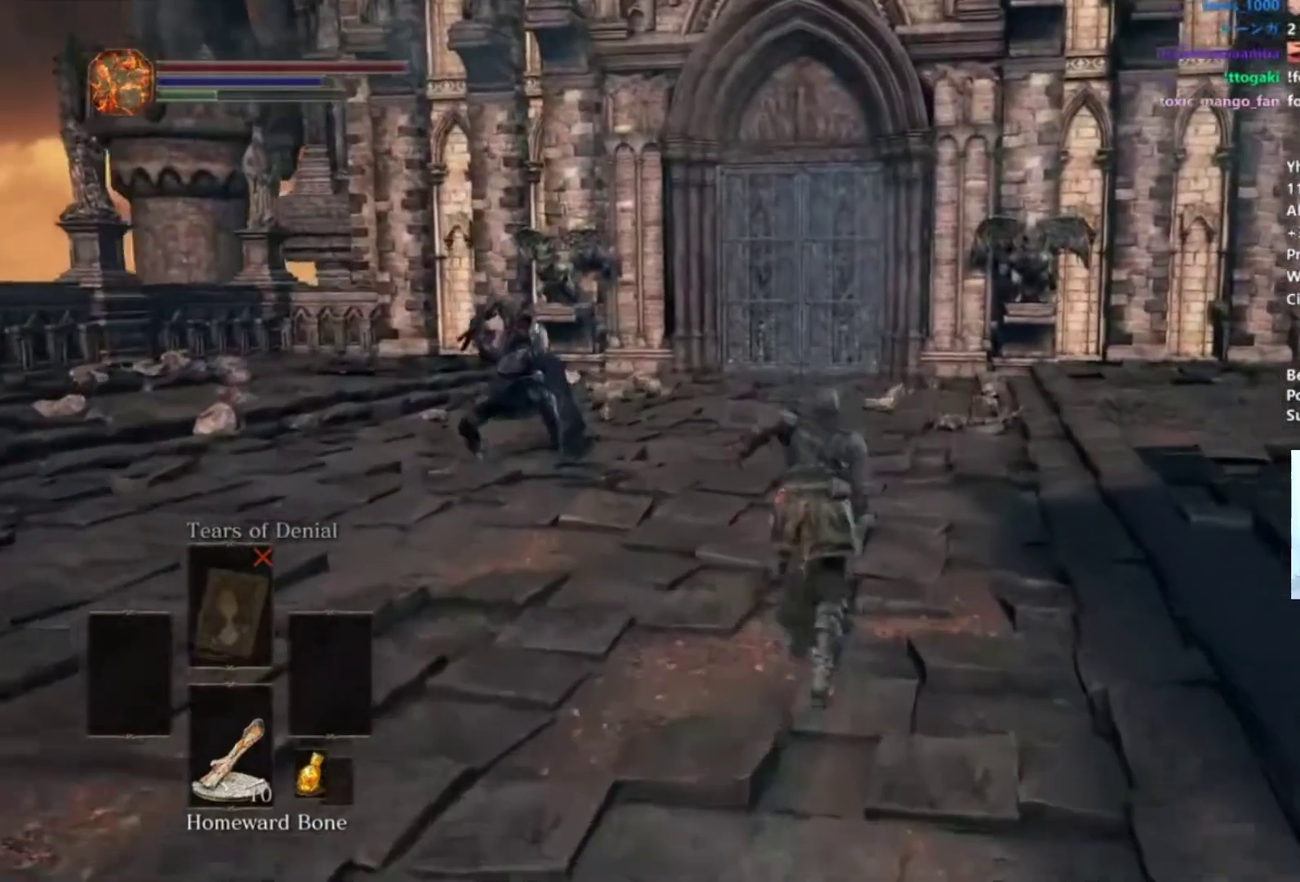
{"buttons": ["B"], "left_stick": "up", "right_stick": "down", "events": []}
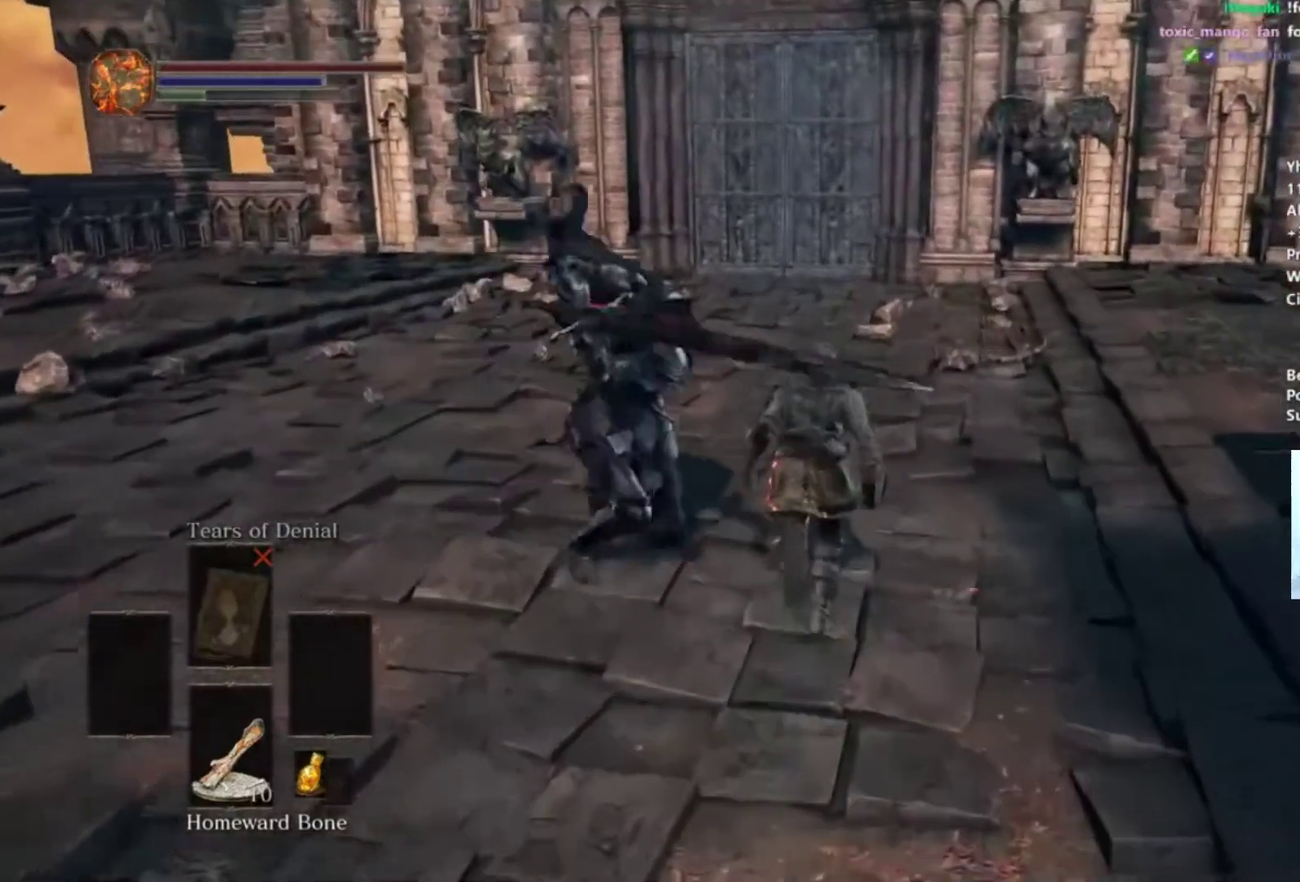
{"buttons": ["B"], "left_stick": "up", "right_stick": "down", "events": []}
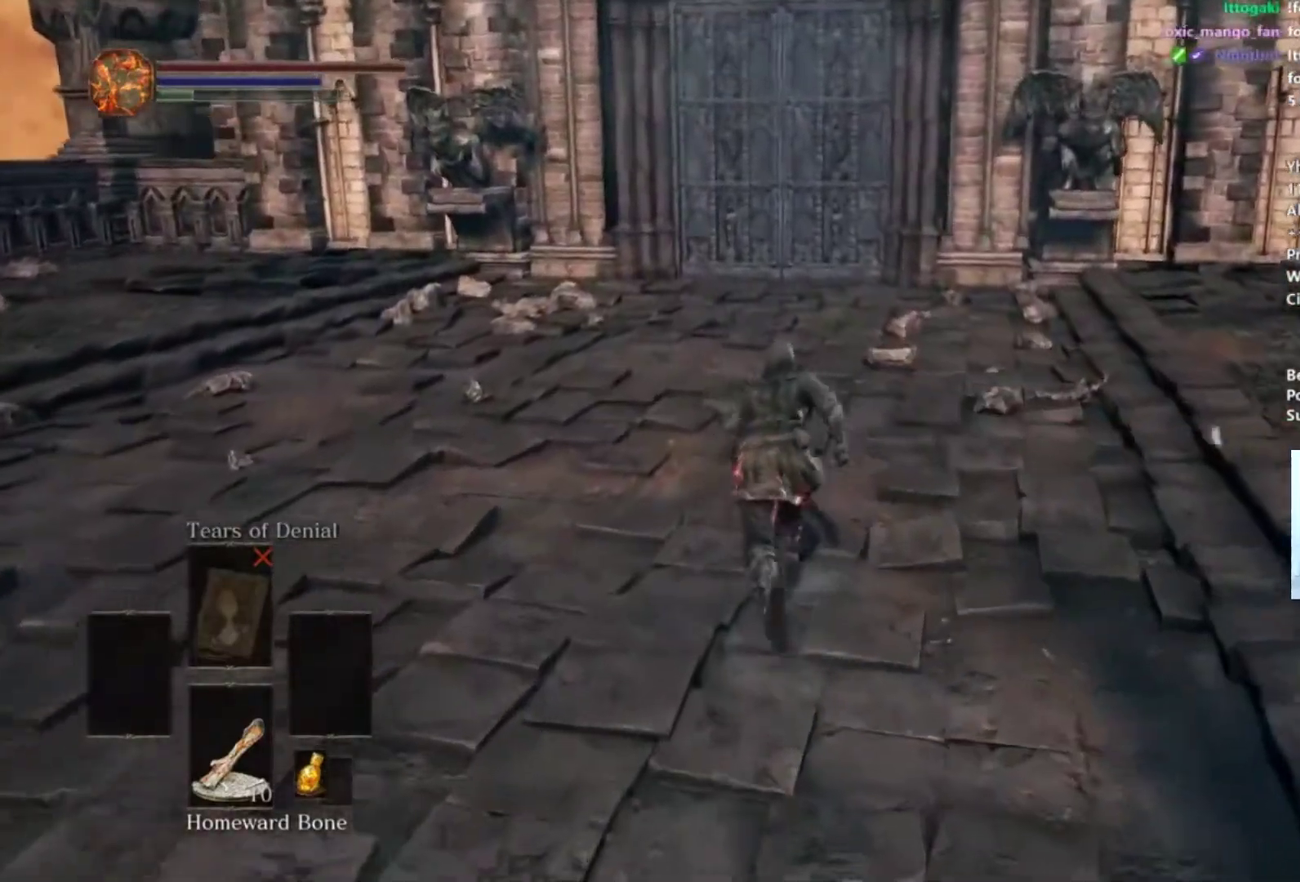
{"buttons": ["B"], "left_stick": "up", "right_stick": "center", "events": [[50, "B", "up"], [117, "B", "down"], [217, "right_stick", "center"]]}
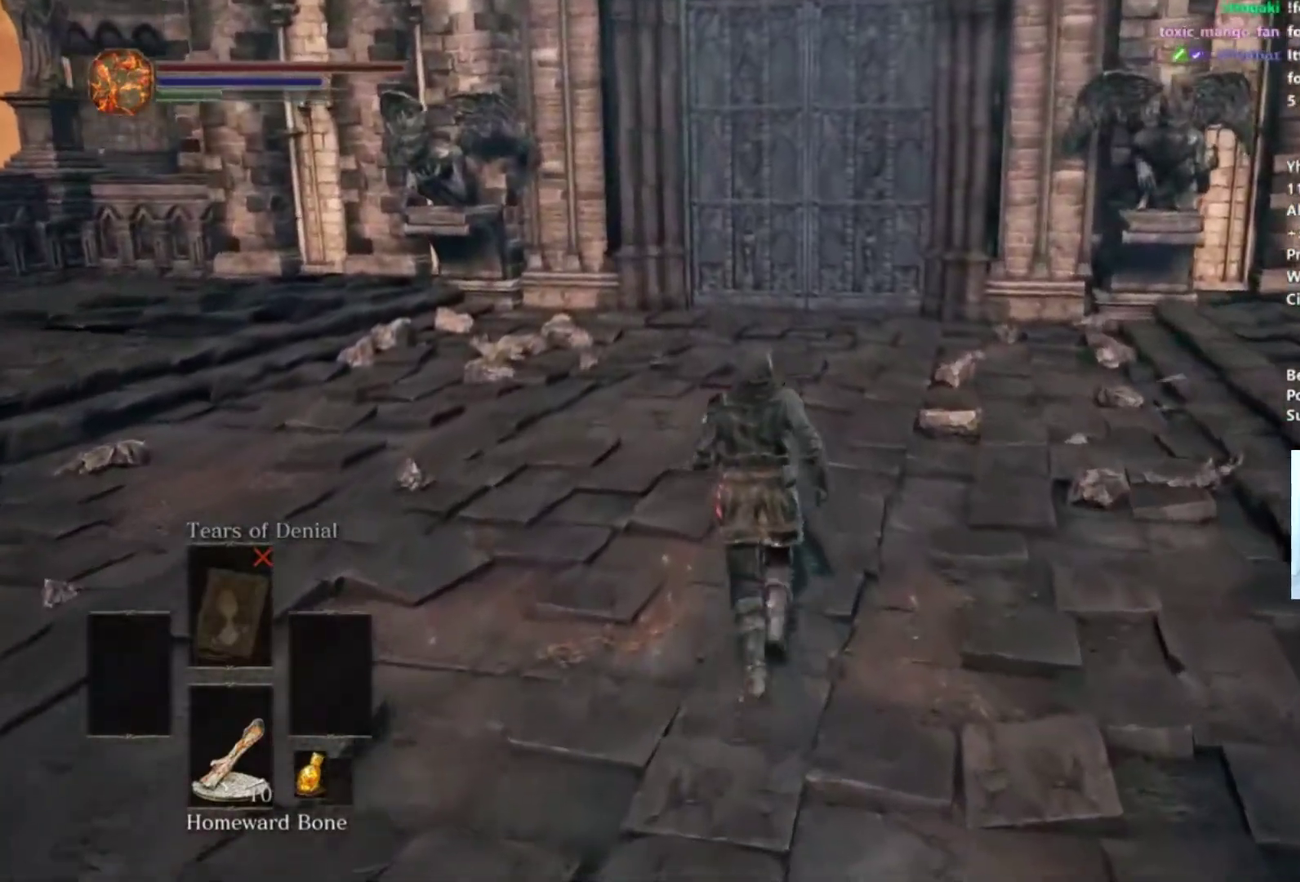
{"buttons": ["B"], "left_stick": "up", "right_stick": "center", "events": [[267, "START", "down"], [350, "A", "down"], [350, "START", "up"], [484, "A", "up"]]}
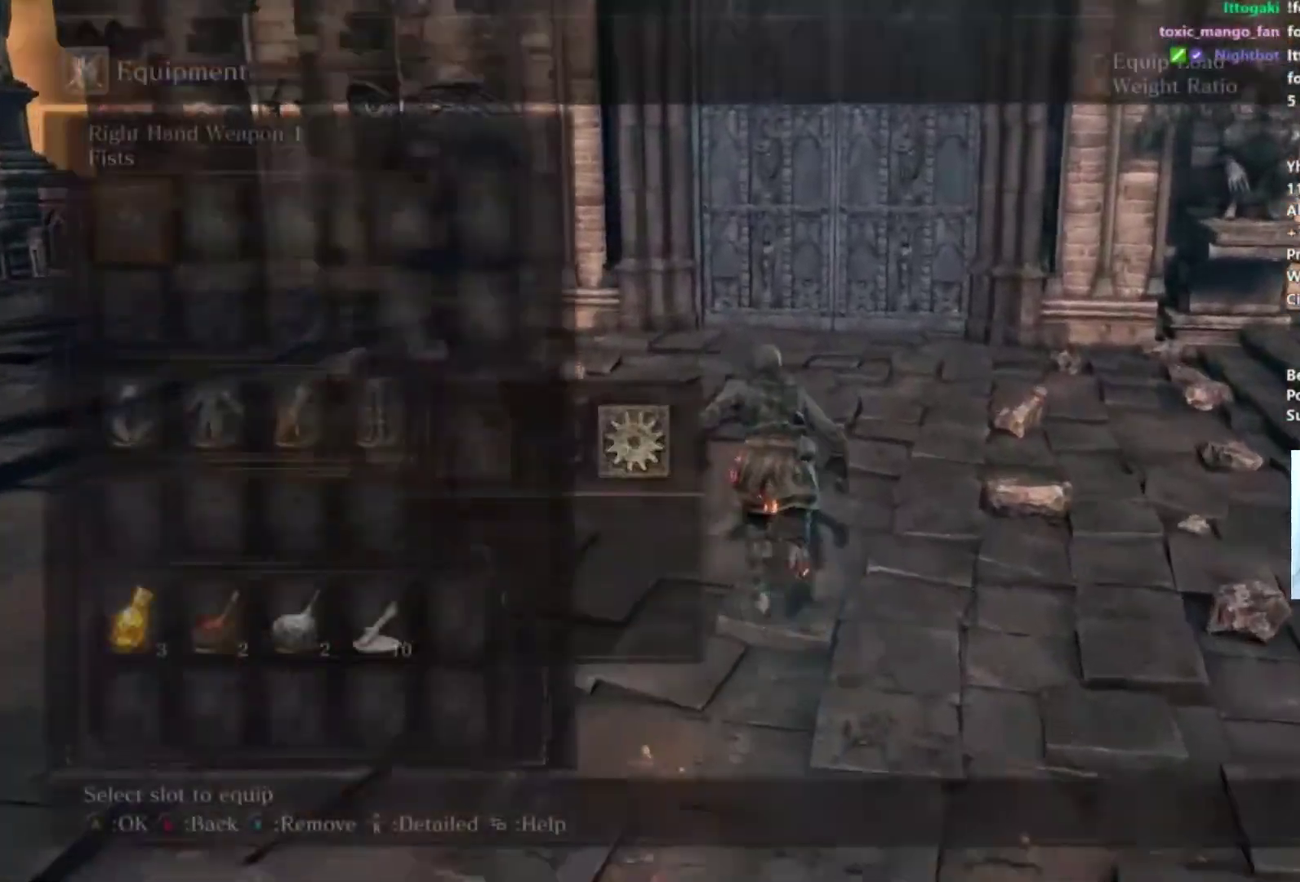
{"buttons": ["B"], "left_stick": "up", "right_stick": "center", "events": [[50, "A", "down"], [167, "A", "up"], [234, "A", "down"], [317, "A", "up"]]}
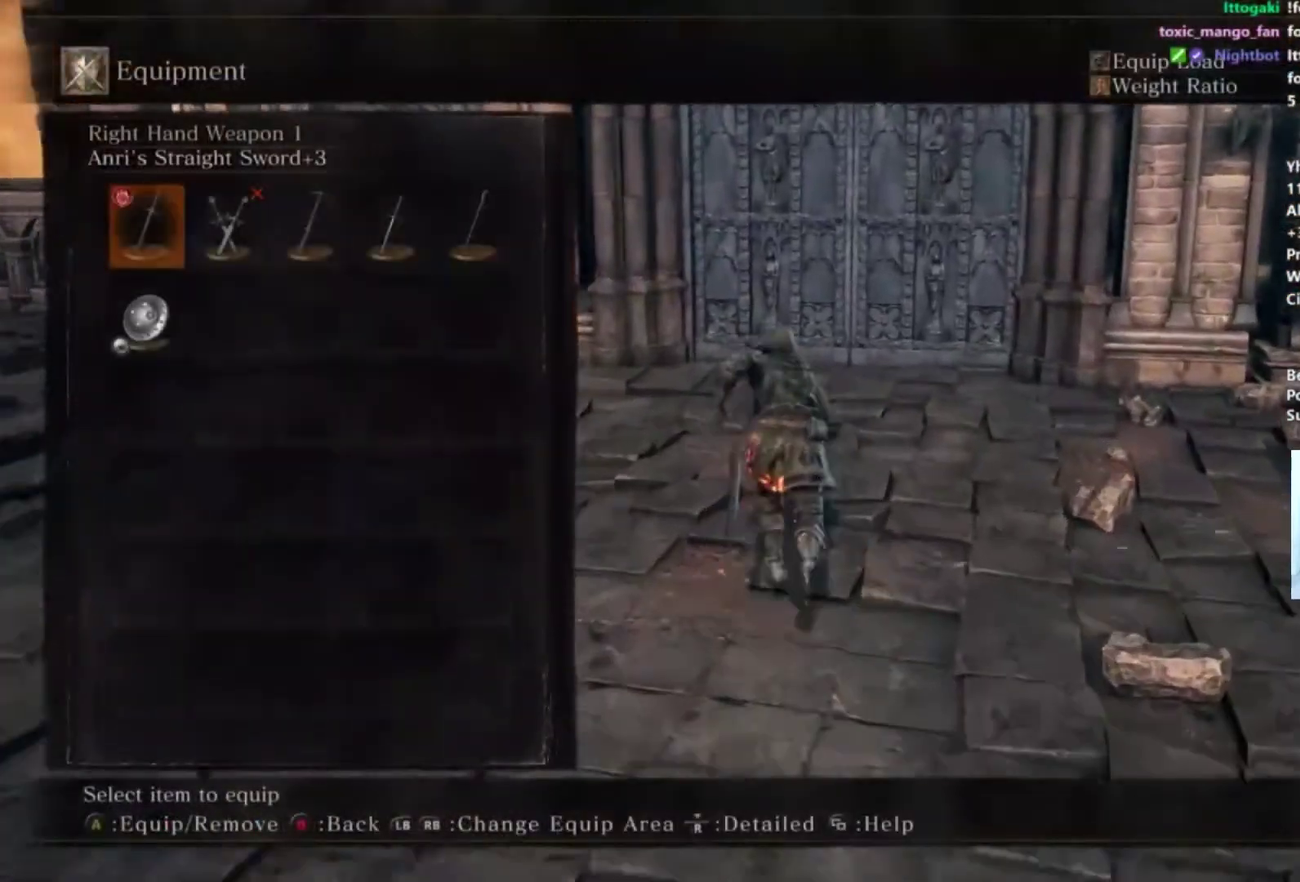
{"buttons": ["B"], "left_stick": "up", "right_stick": "down", "events": [[83, "START", "down"], [200, "START", "up"], [400, "right_stick", "down"]]}
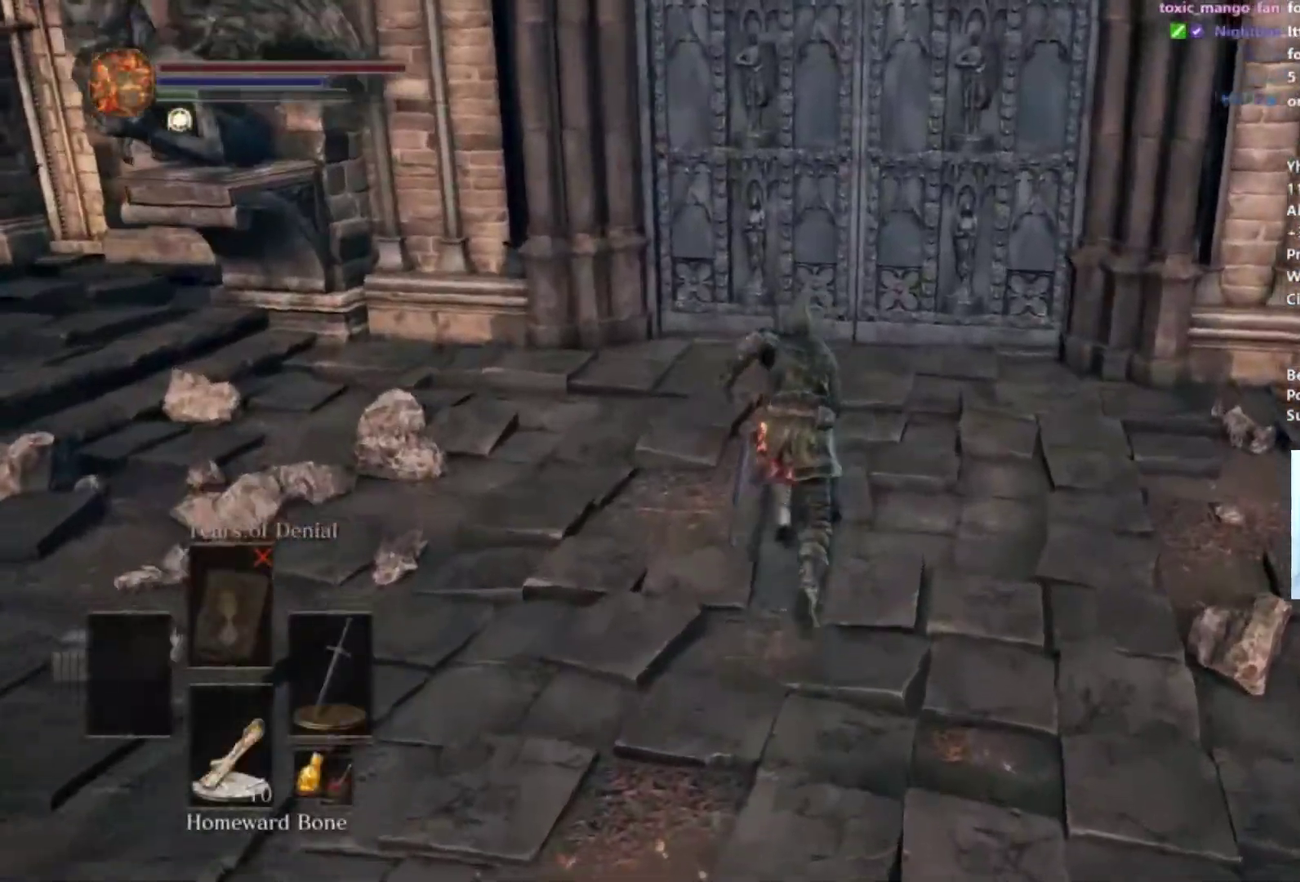
{"buttons": ["B"], "left_stick": "up", "right_stick": "center", "events": [[17, "right_stick", "center"]]}
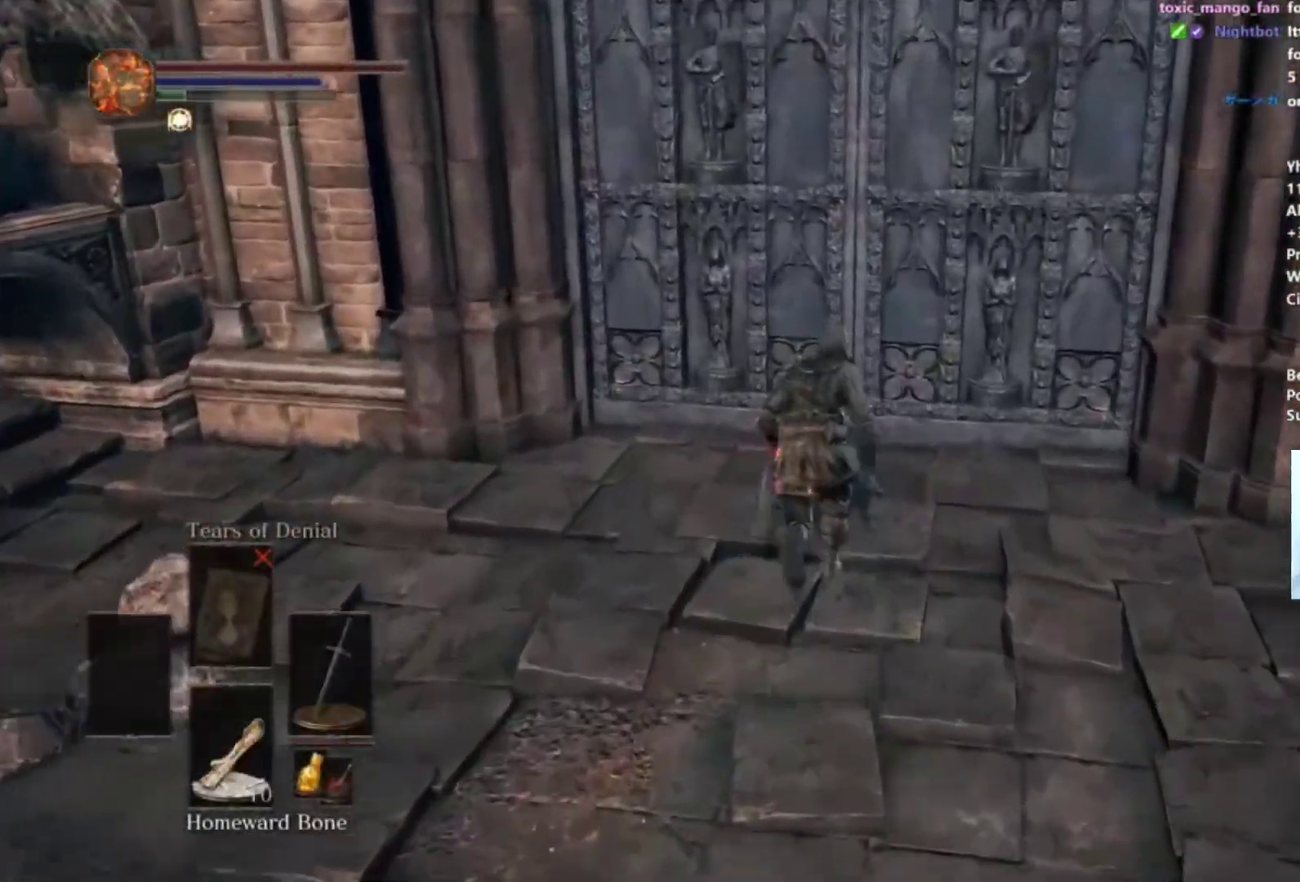
{"buttons": [], "left_stick": "center", "right_stick": "center", "events": [[200, "B", "up"], [300, "A", "down"], [367, "START", "down"], [383, "left_stick", "center"], [417, "A", "up"], [467, "START", "up"]]}
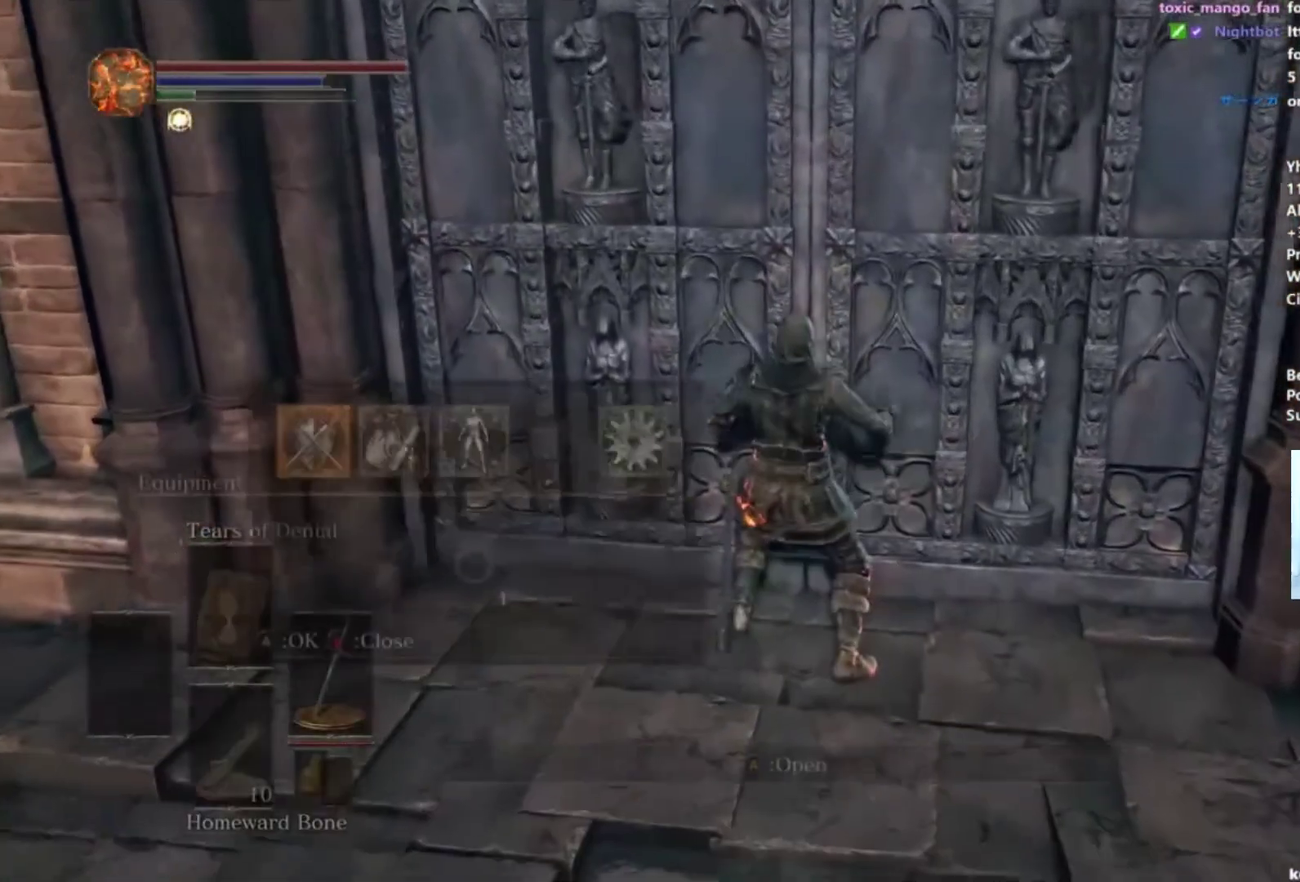
{"buttons": ["A"], "left_stick": "center", "right_stick": "center", "events": [[17, "DPAD_LEFT", "down"], [50, "A", "down"], [84, "DPAD_LEFT", "up"], [117, "A", "up"], [267, "A", "down"], [334, "DPAD_LEFT", "down"], [351, "A", "up"], [451, "DPAD_LEFT", "up"], [467, "A", "down"]]}
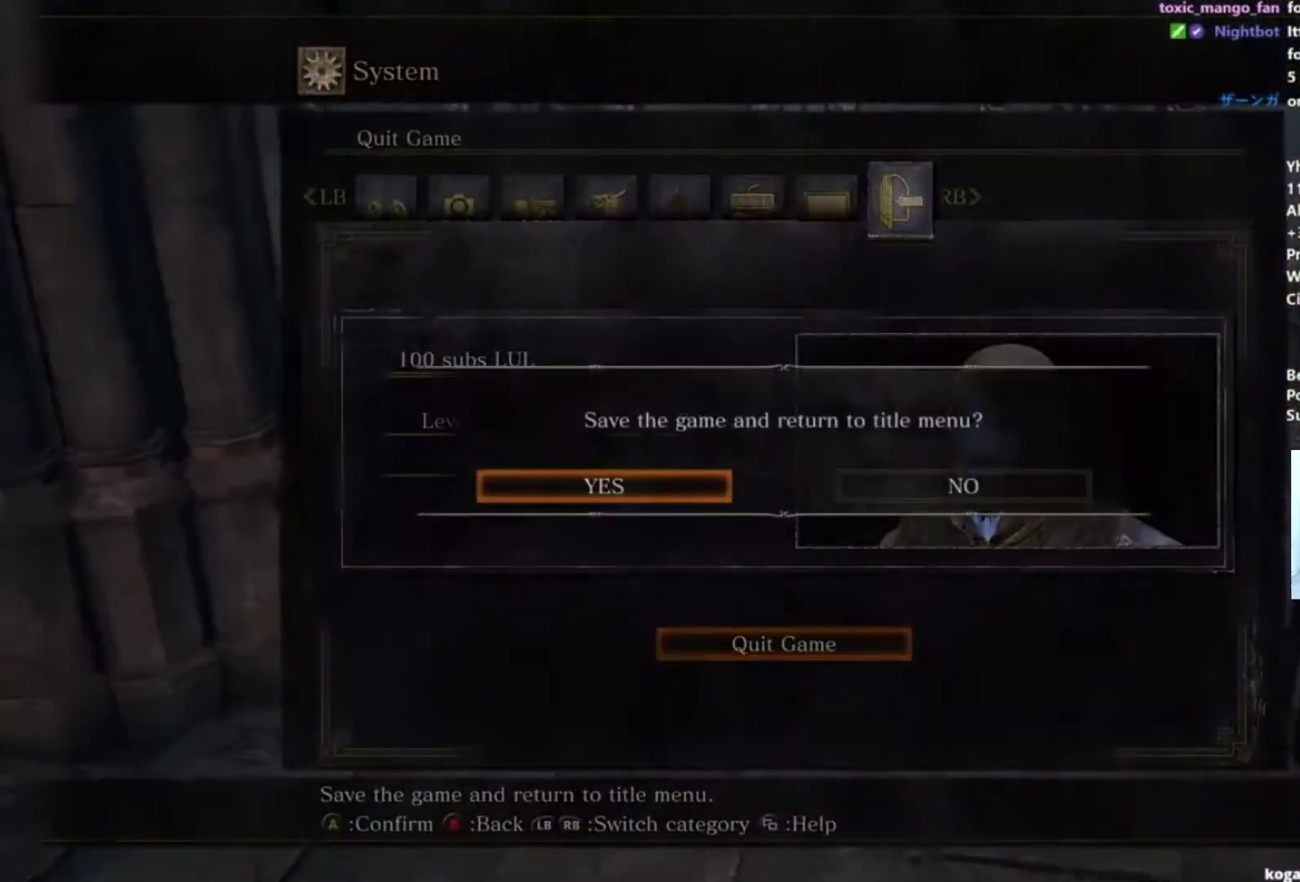
{"buttons": [], "left_stick": "center", "right_stick": "center", "events": [[50, "A", "up"], [133, "A", "down"], [200, "A", "up"], [267, "A", "down"], [367, "A", "up"]]}
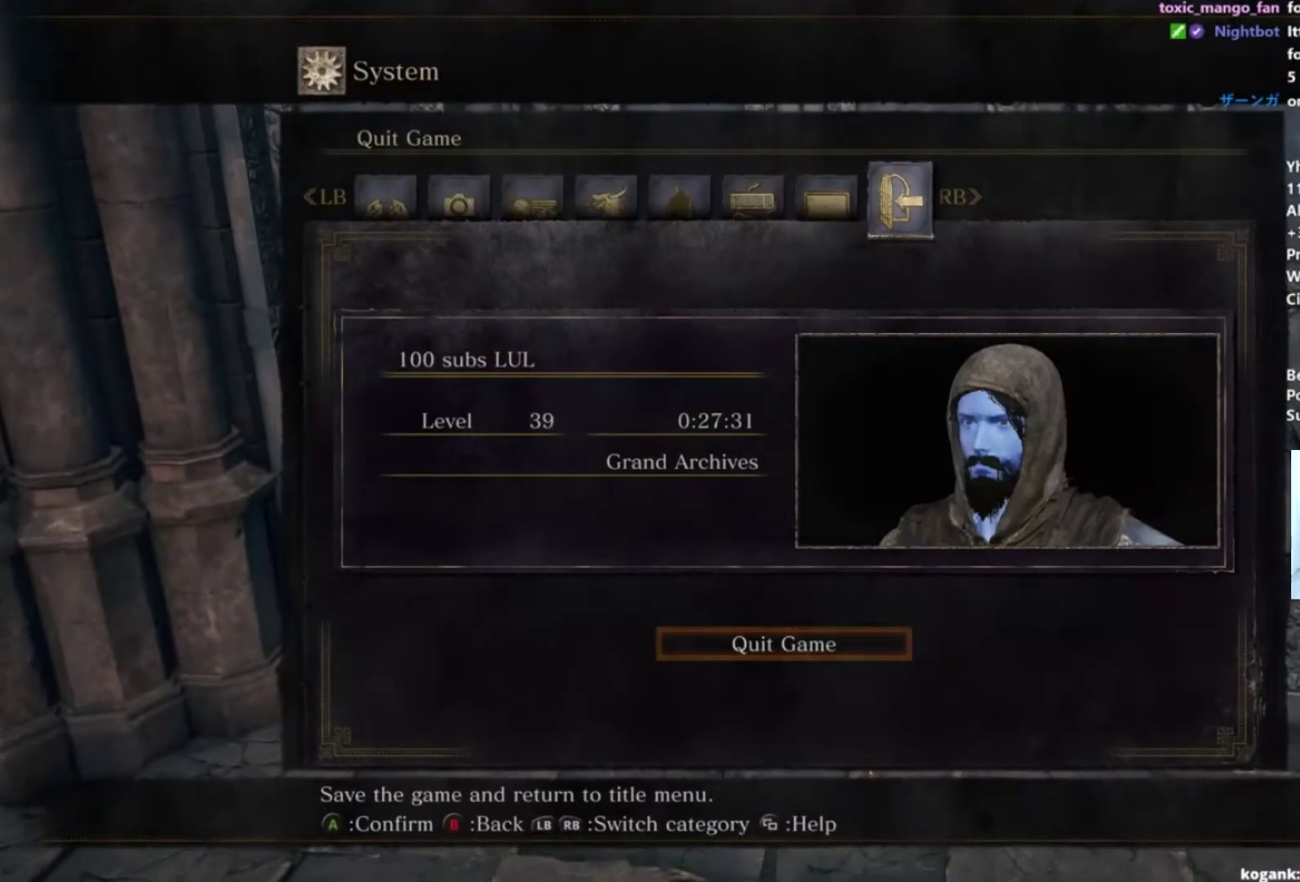
{"buttons": ["A"], "left_stick": "center", "right_stick": "center", "events": [[484, "A", "down"]]}
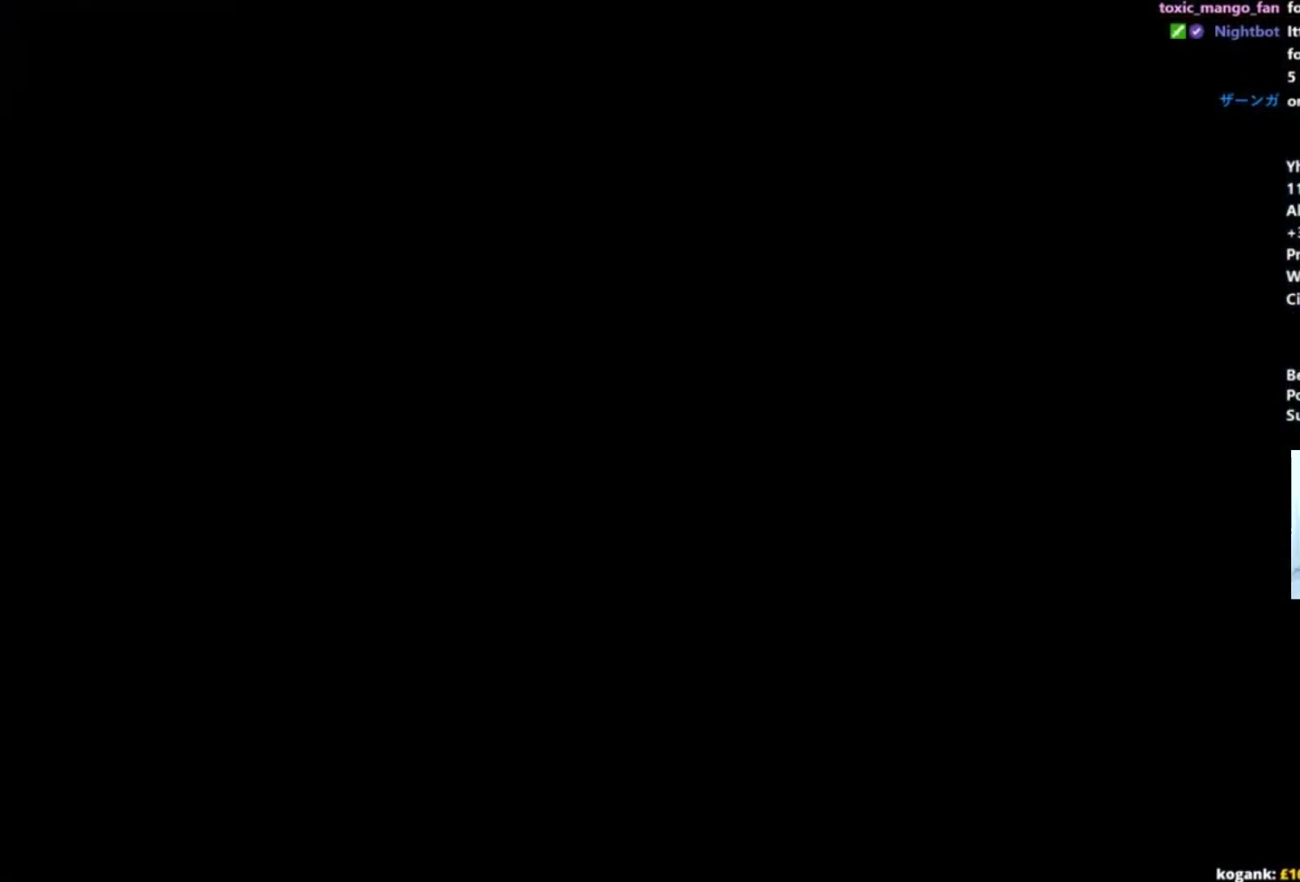
{"buttons": [], "left_stick": "center", "right_stick": "center", "events": [[100, "A", "up"], [183, "A", "down"], [283, "A", "up"], [350, "A", "down"], [450, "A", "up"]]}
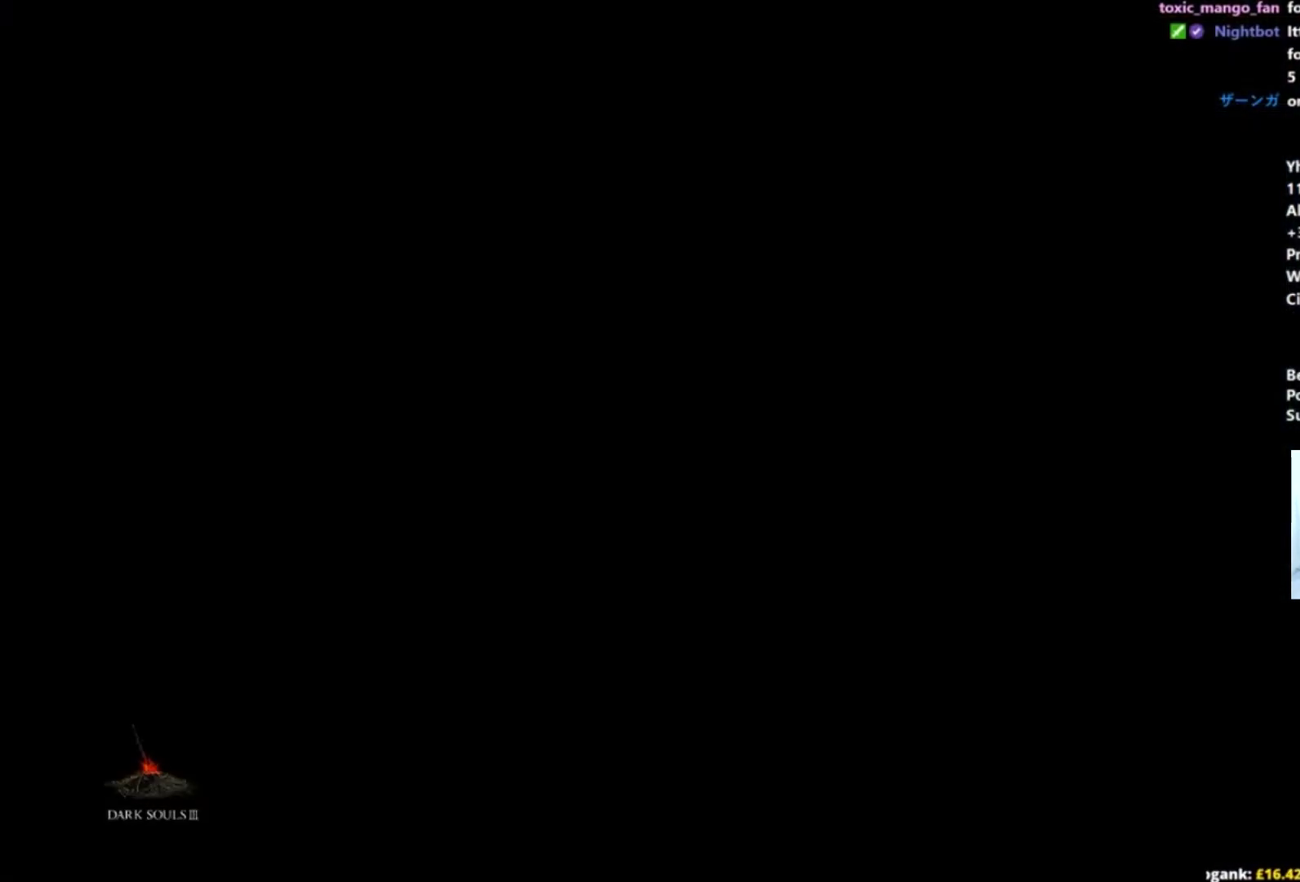
{"buttons": [], "left_stick": "center", "right_stick": "center", "events": [[34, "A", "down"], [134, "A", "up"], [217, "A", "down"], [317, "A", "up"], [384, "A", "down"], [501, "A", "up"]]}
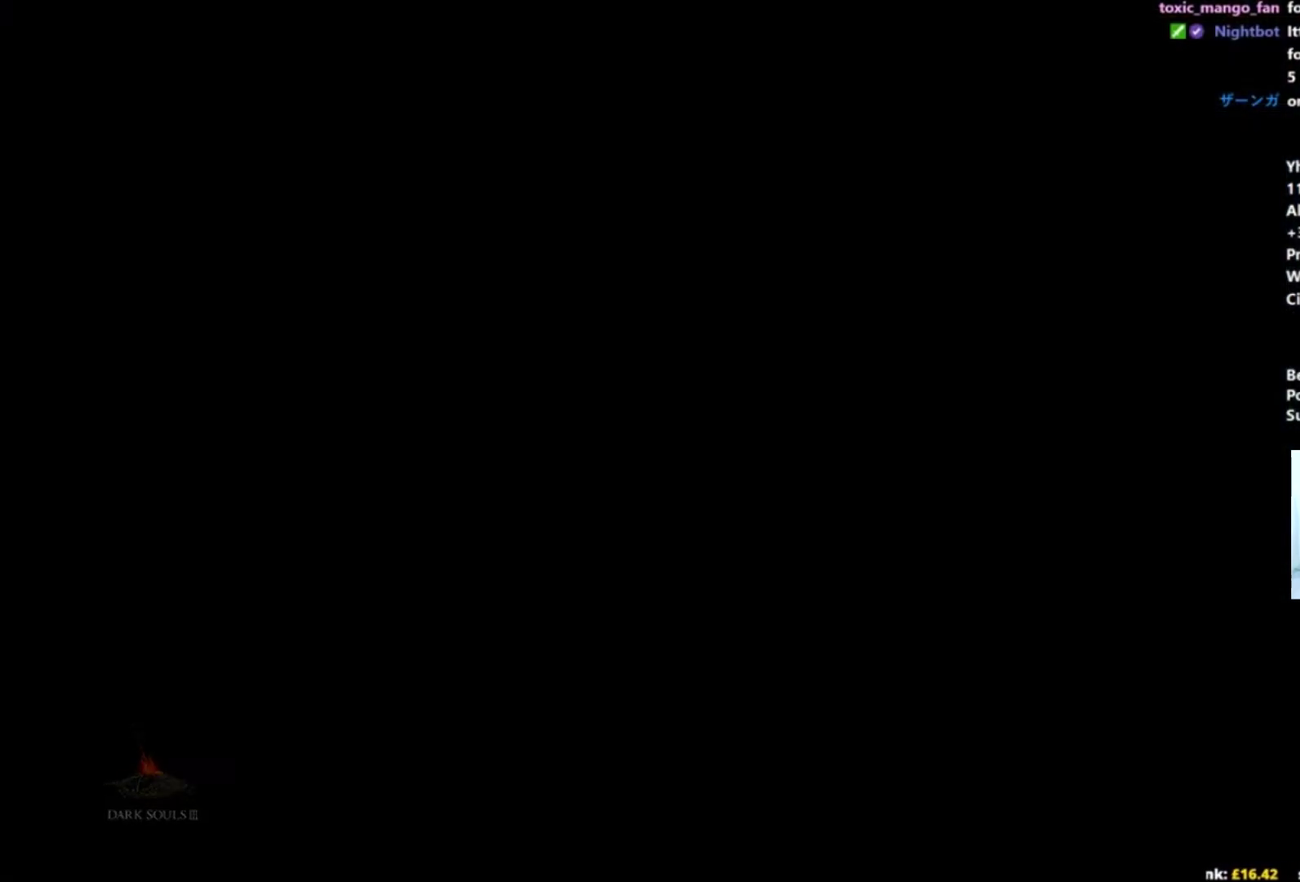
{"buttons": [], "left_stick": "center", "right_stick": "center", "events": [[66, "A", "down"], [150, "A", "up"], [250, "A", "down"], [350, "A", "up"], [433, "A", "down"], [484, "A", "up"]]}
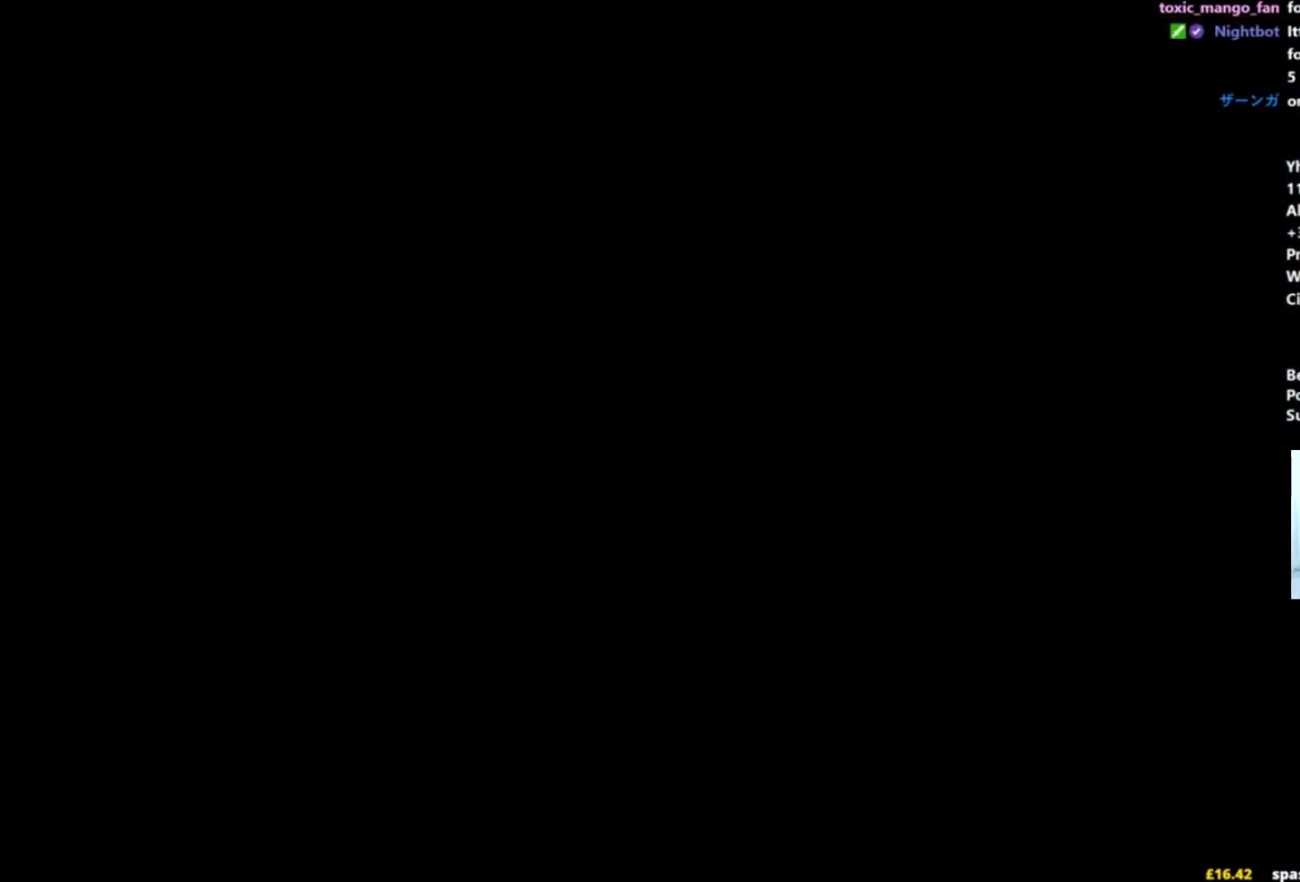
{"buttons": ["A"], "left_stick": "center", "right_stick": "center", "events": [[84, "A", "down"], [150, "A", "up"], [267, "A", "down"], [367, "A", "up"], [434, "A", "down"]]}
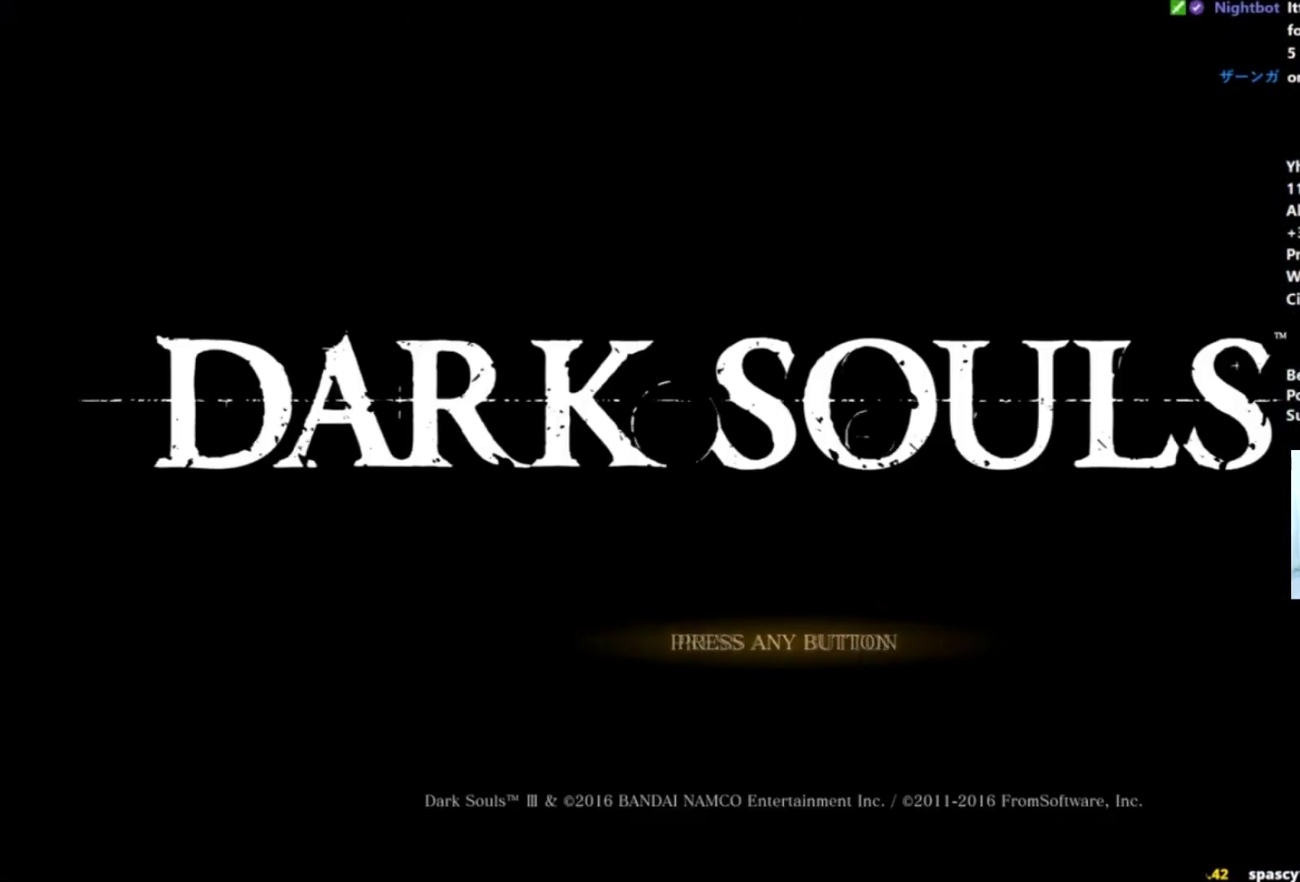
{"buttons": ["A"], "left_stick": "center", "right_stick": "center", "events": [[33, "A", "up"], [133, "A", "down"], [233, "A", "up"], [317, "A", "down"], [383, "A", "up"], [484, "A", "down"]]}
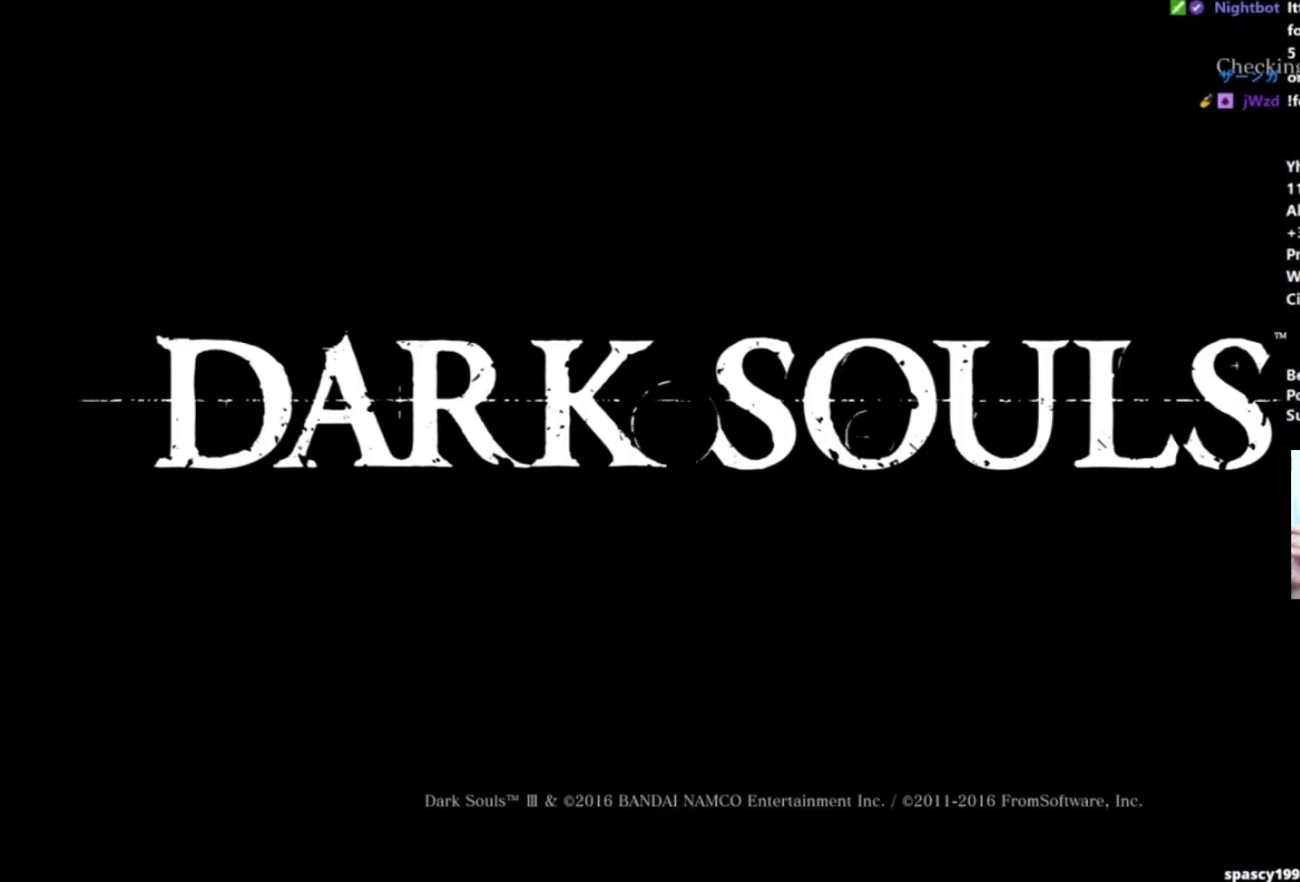
{"buttons": [], "left_stick": "center", "right_stick": "center", "events": [[67, "A", "up"], [134, "A", "down"], [234, "A", "up"], [334, "A", "down"], [434, "A", "up"]]}